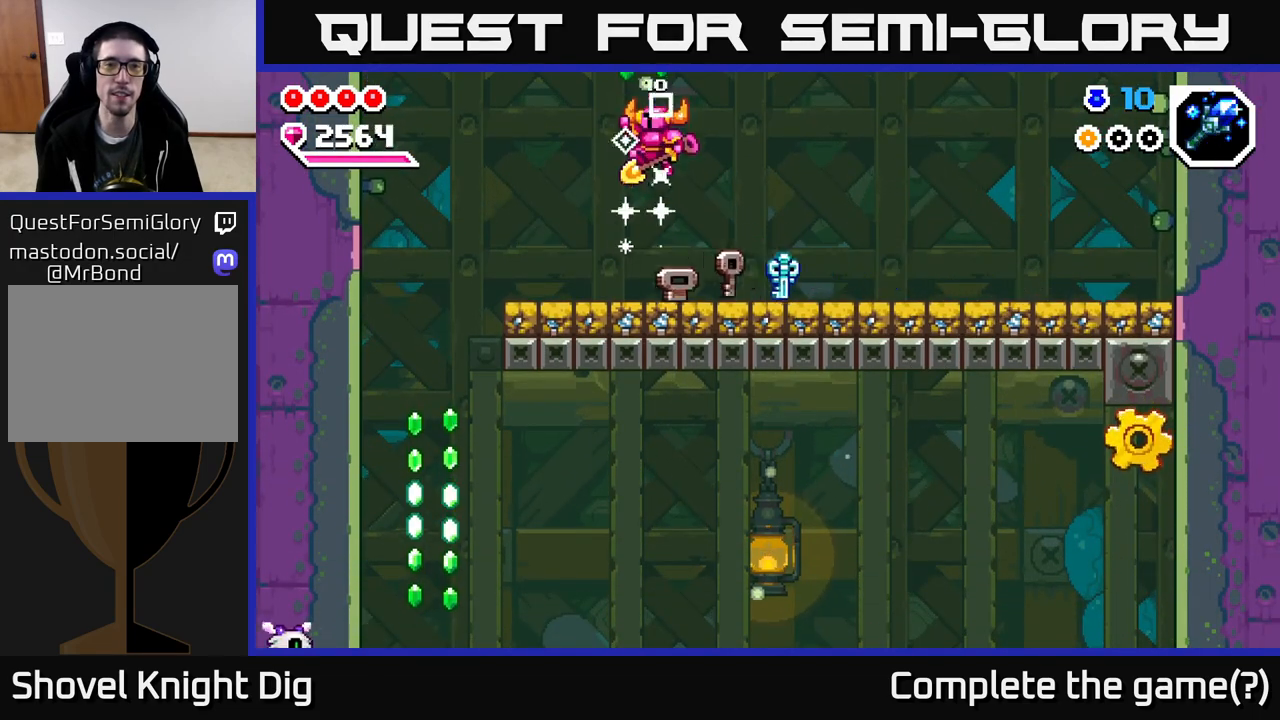
Gameplay with a controller (Xbox layout); each line is a JSON object with the inputs held at the frame after it. "events" lists button and stick changes between this image and that frame as [ms after this image, input, new state], when the widget could be followed in between. Not read: left_stick.
{"buttons": ["DPAD_LEFT"], "right_stick": "center", "events": [[167, "DPAD_LEFT", "down"], [283, "A", "up"]]}
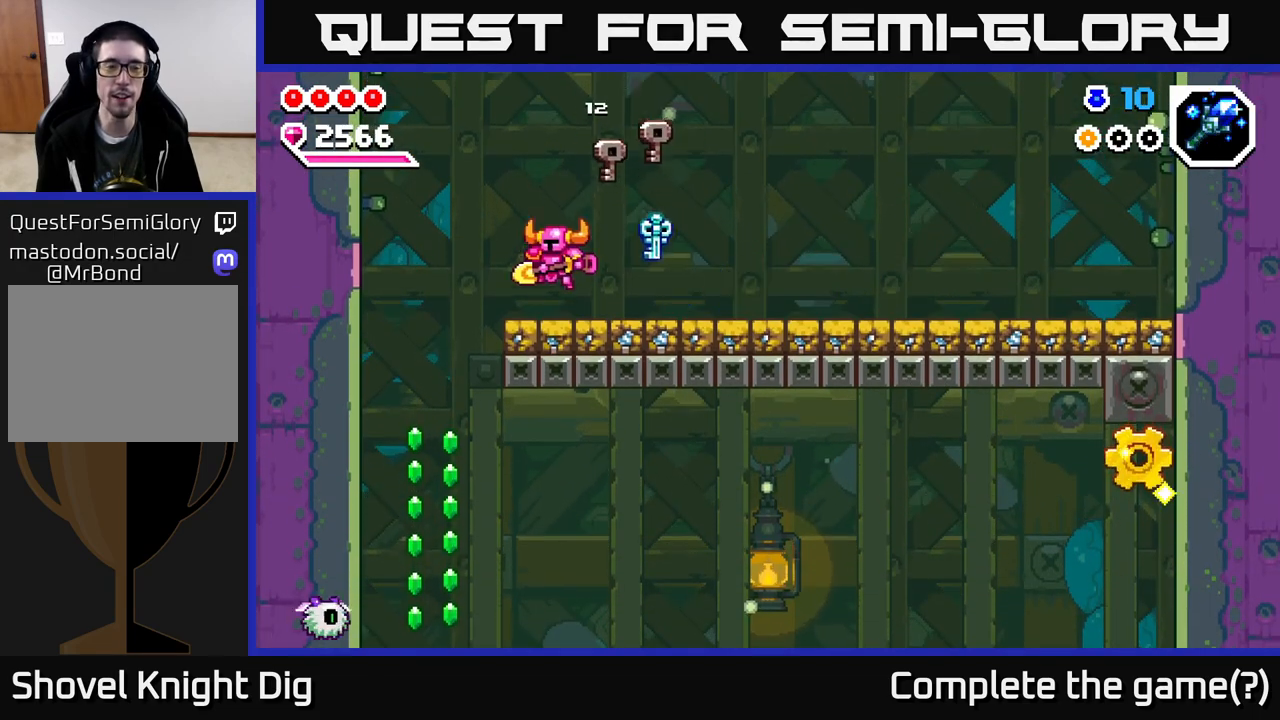
{"buttons": ["DPAD_LEFT"], "right_stick": "center", "events": []}
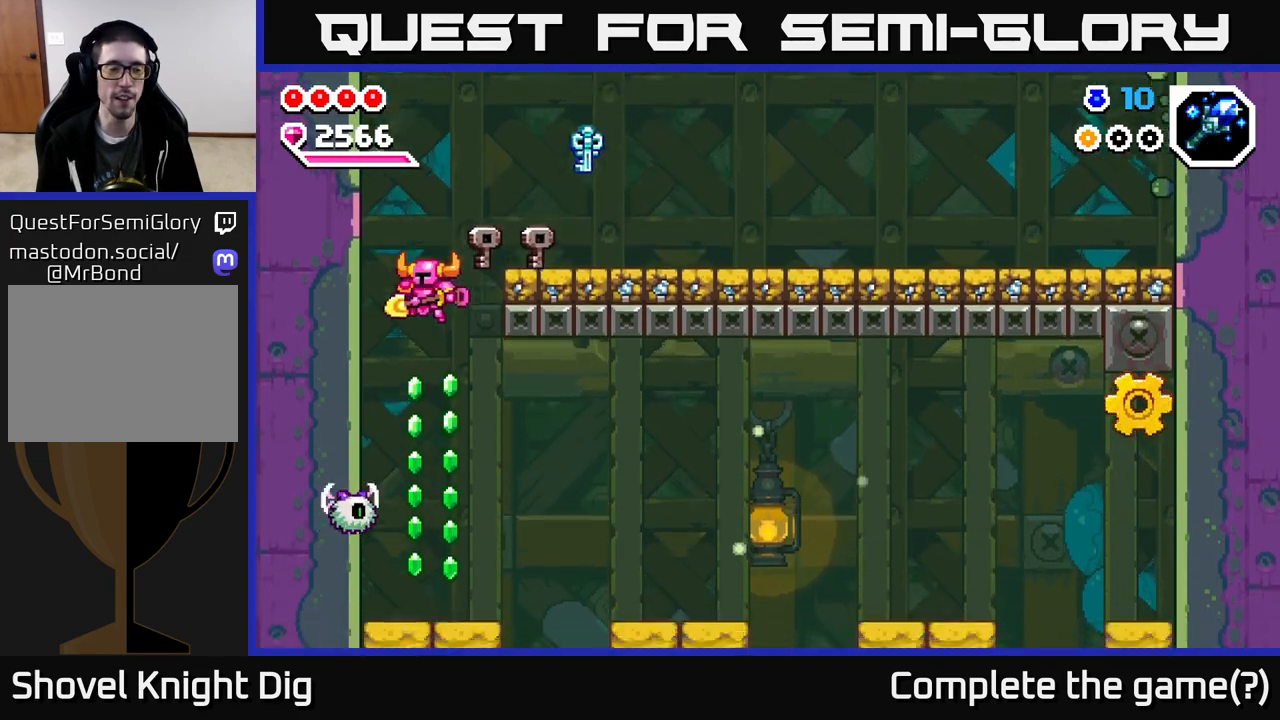
{"buttons": [], "right_stick": "center", "events": [[117, "DPAD_DOWN", "down"], [150, "DPAD_LEFT", "up"], [300, "DPAD_DOWN", "up"], [300, "DPAD_RIGHT", "down"], [417, "DPAD_RIGHT", "up"]]}
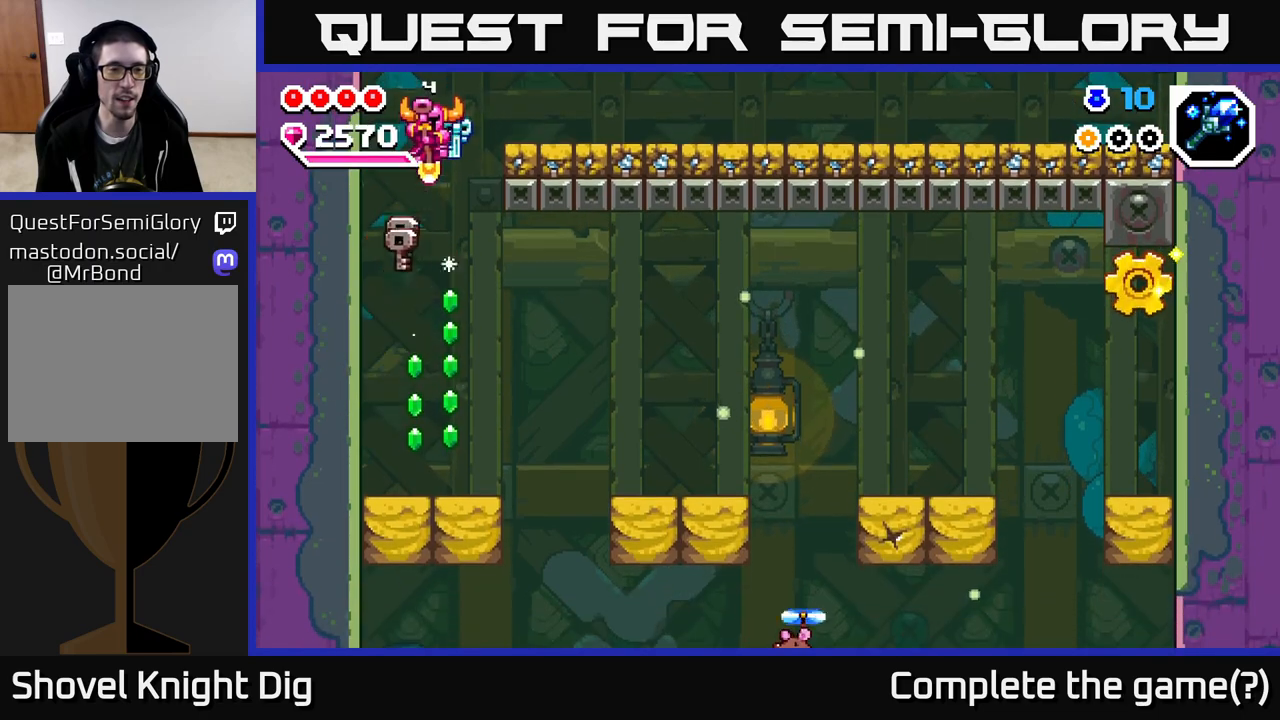
{"buttons": [], "right_stick": "center", "events": [[133, "DPAD_DOWN", "down"], [350, "X", "down"], [433, "DPAD_DOWN", "up"], [467, "X", "up"]]}
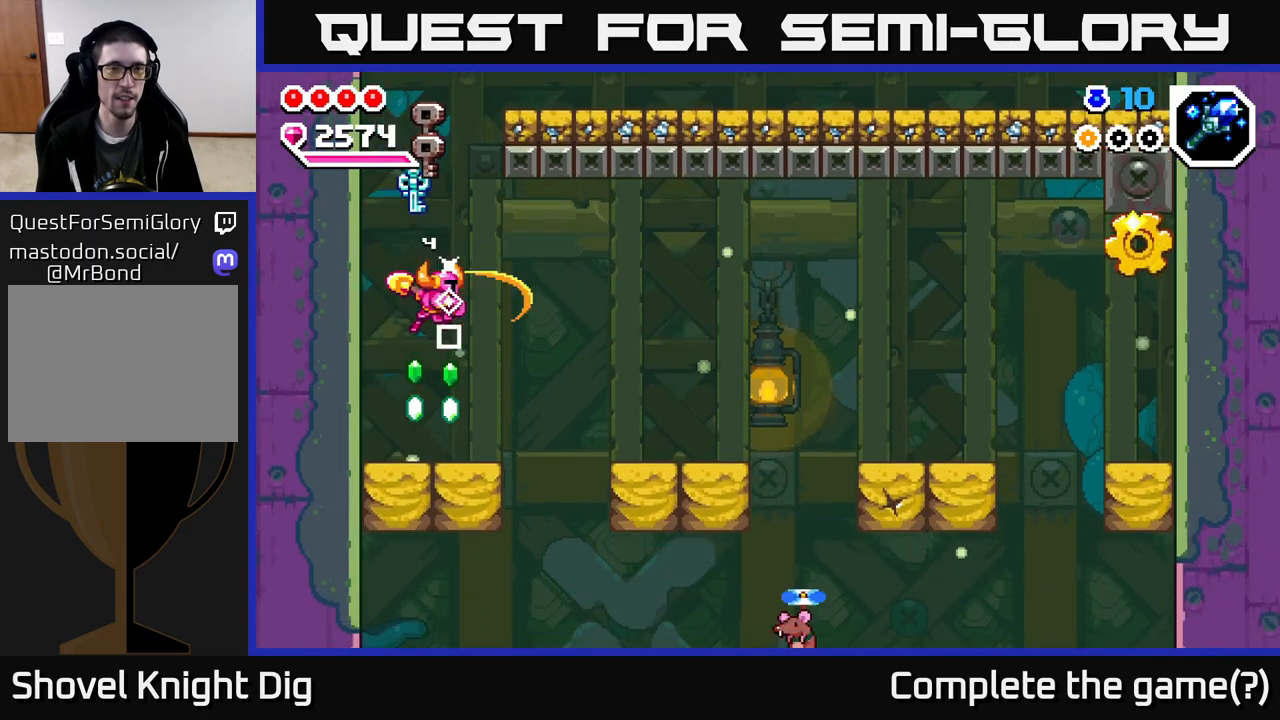
{"buttons": ["A", "DPAD_RIGHT"], "right_stick": "center", "events": [[183, "DPAD_RIGHT", "down"], [367, "A", "down"]]}
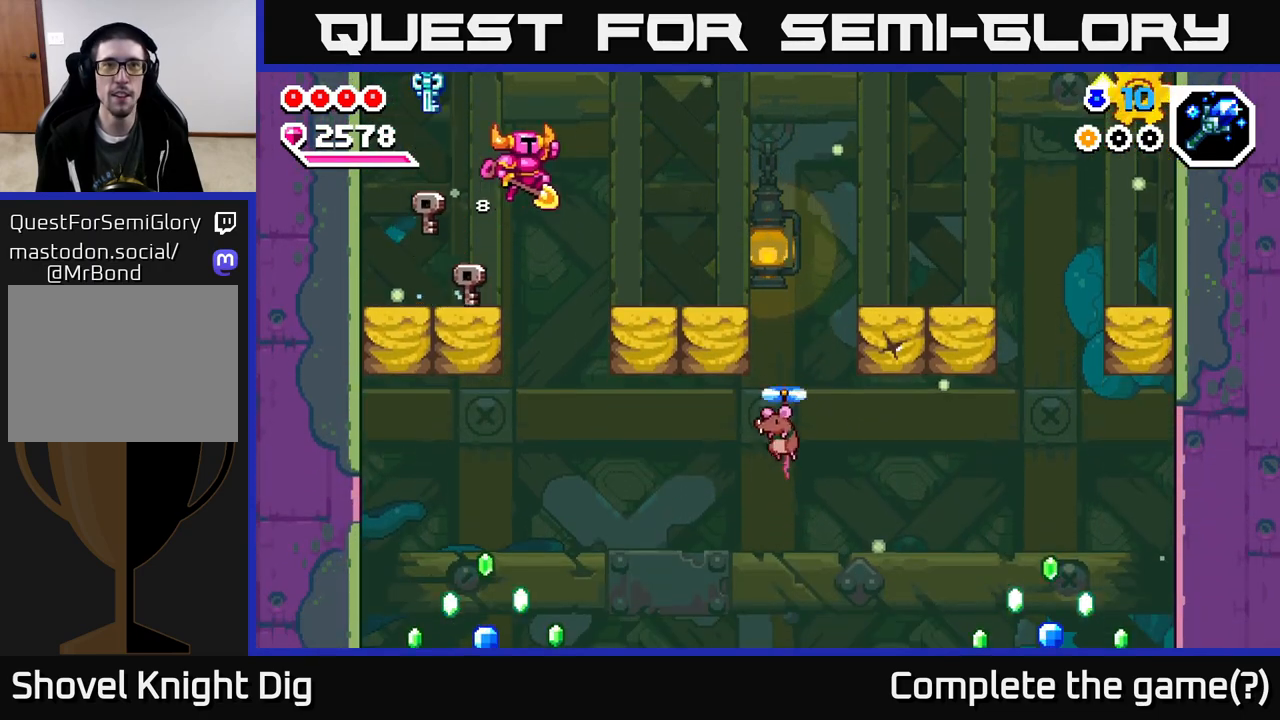
{"buttons": ["DPAD_RIGHT"], "right_stick": "center", "events": [[217, "A", "up"]]}
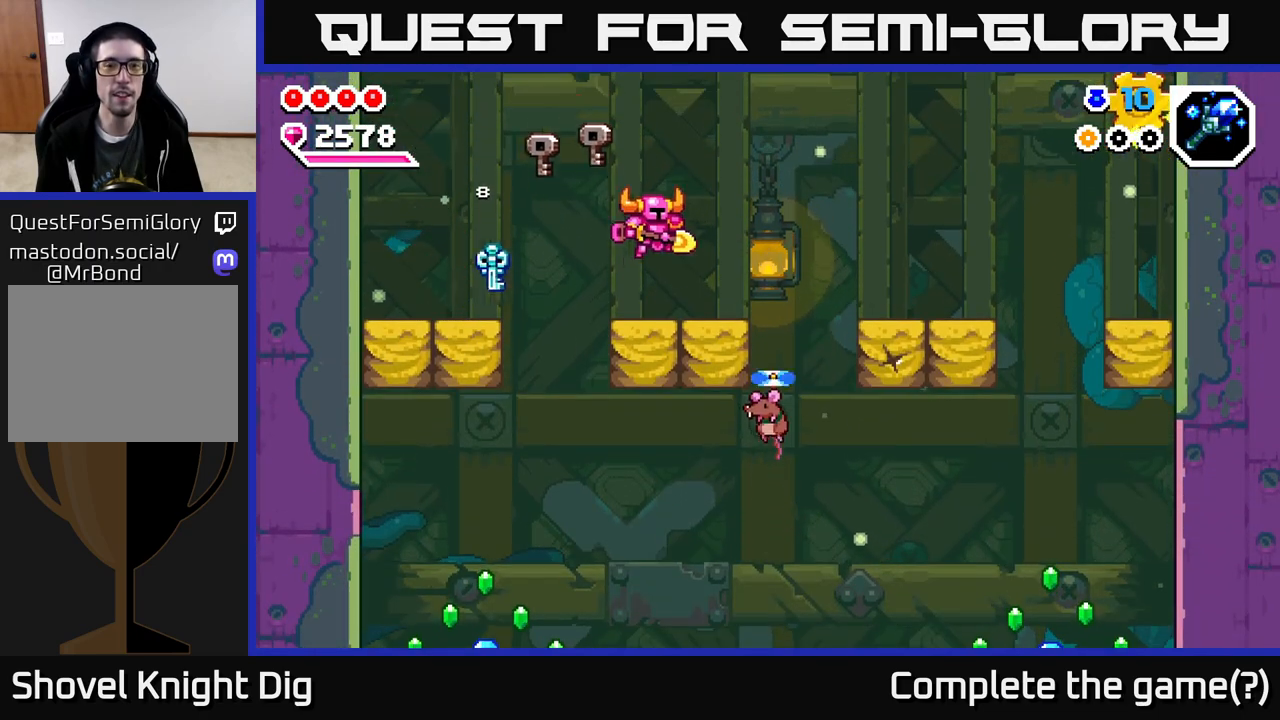
{"buttons": ["A", "DPAD_RIGHT"], "right_stick": "center", "events": [[233, "A", "down"]]}
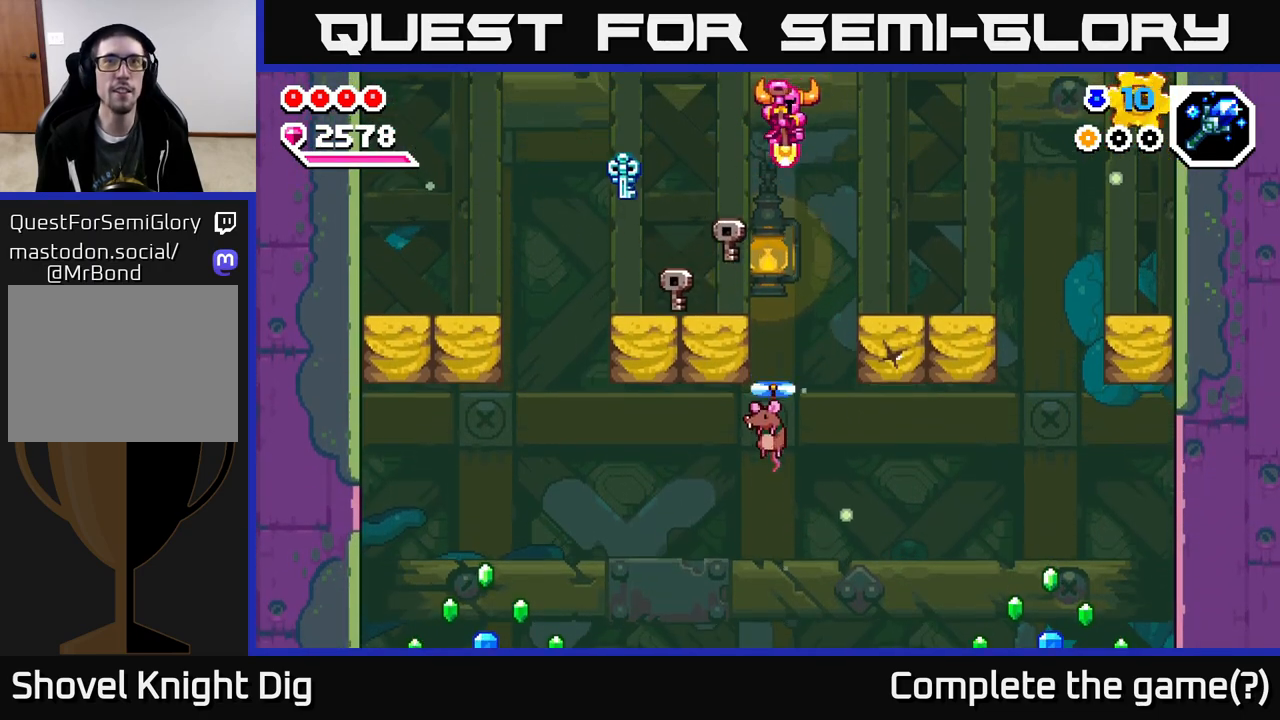
{"buttons": ["A", "DPAD_DOWN", "DPAD_RIGHT"], "right_stick": "center", "events": [[33, "DPAD_DOWN", "down"], [267, "DPAD_DOWN", "up"], [383, "DPAD_DOWN", "down"], [400, "A", "up"], [483, "A", "down"]]}
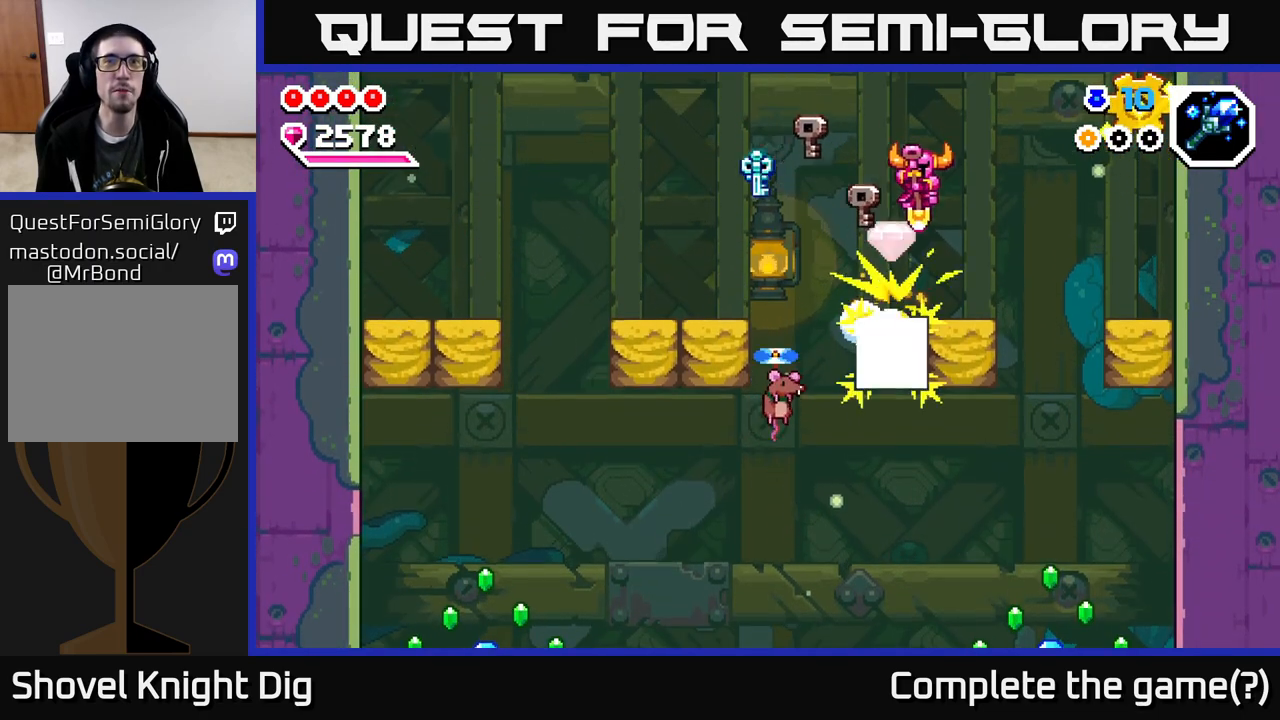
{"buttons": ["DPAD_LEFT"], "right_stick": "center", "events": [[50, "DPAD_DOWN", "up"], [150, "DPAD_DOWN", "down"], [200, "DPAD_DOWN", "up"], [300, "X", "down"], [333, "A", "up"], [350, "DPAD_RIGHT", "up"], [383, "DPAD_LEFT", "down"], [417, "X", "up"]]}
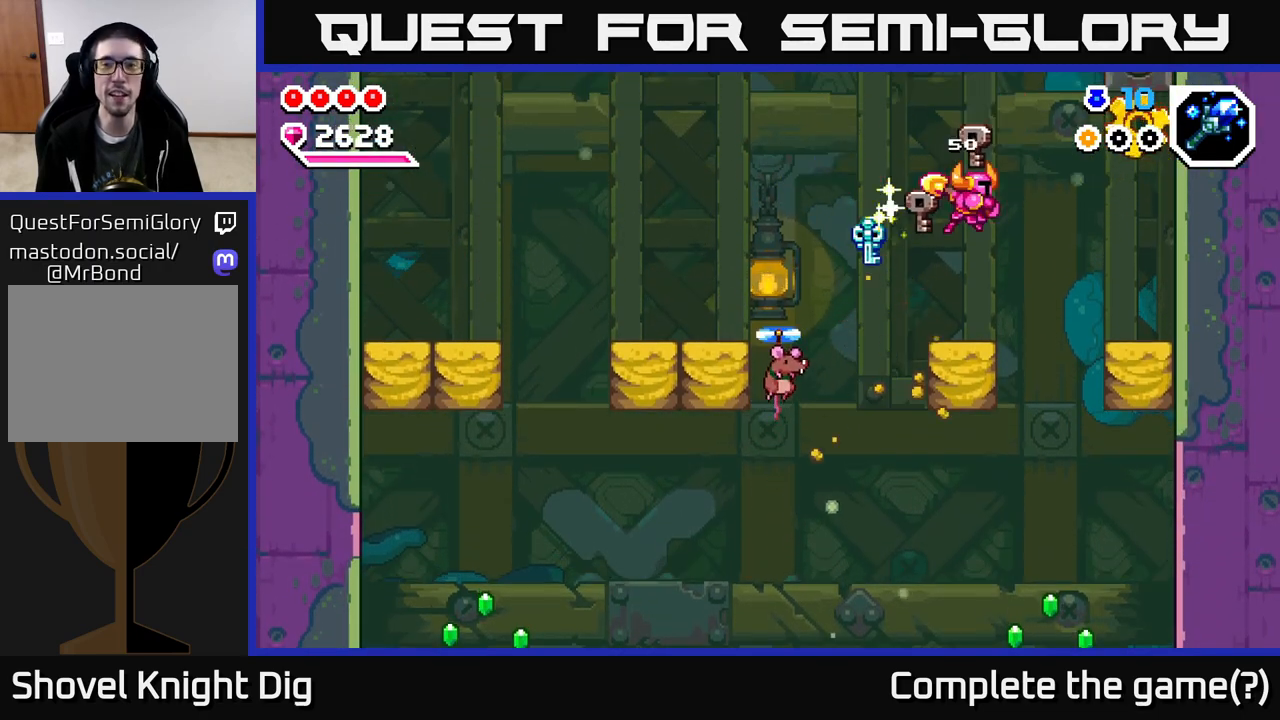
{"buttons": ["A", "DPAD_RIGHT"], "right_stick": "center", "events": [[17, "DPAD_LEFT", "up"], [117, "DPAD_RIGHT", "down"], [267, "A", "down"]]}
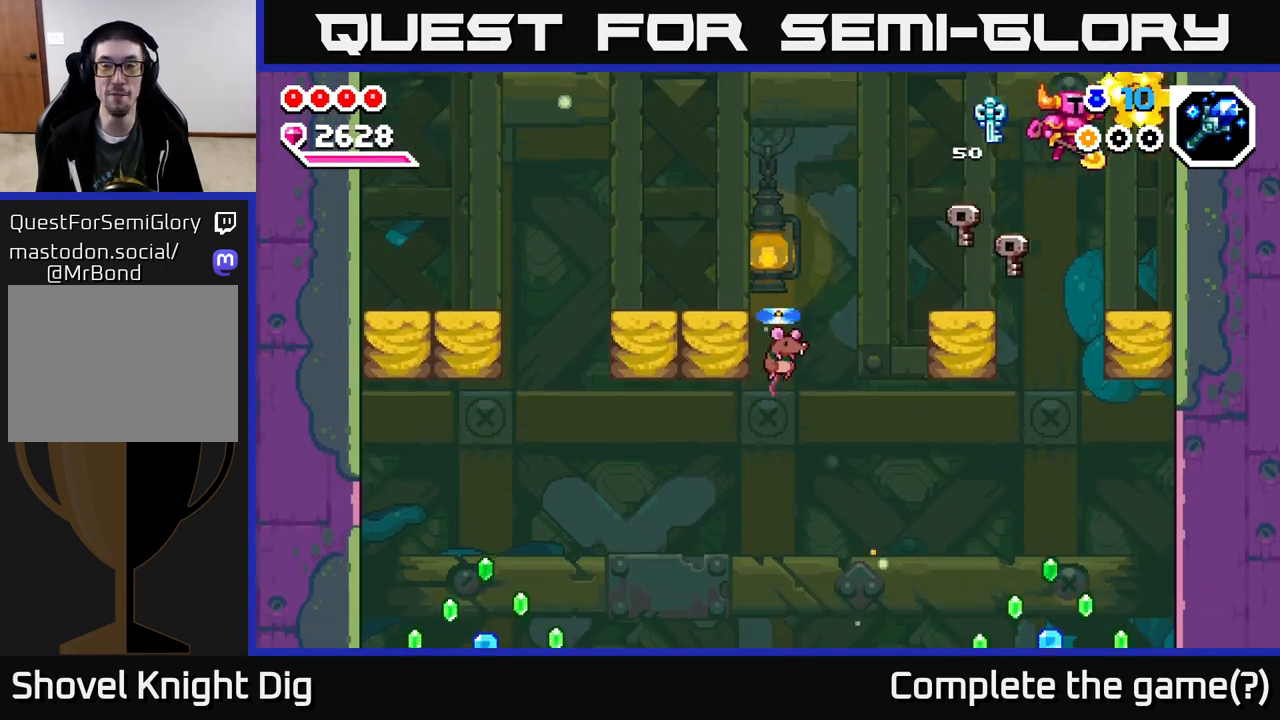
{"buttons": ["DPAD_LEFT"], "right_stick": "center", "events": [[183, "A", "up"], [400, "DPAD_RIGHT", "up"], [467, "DPAD_LEFT", "down"]]}
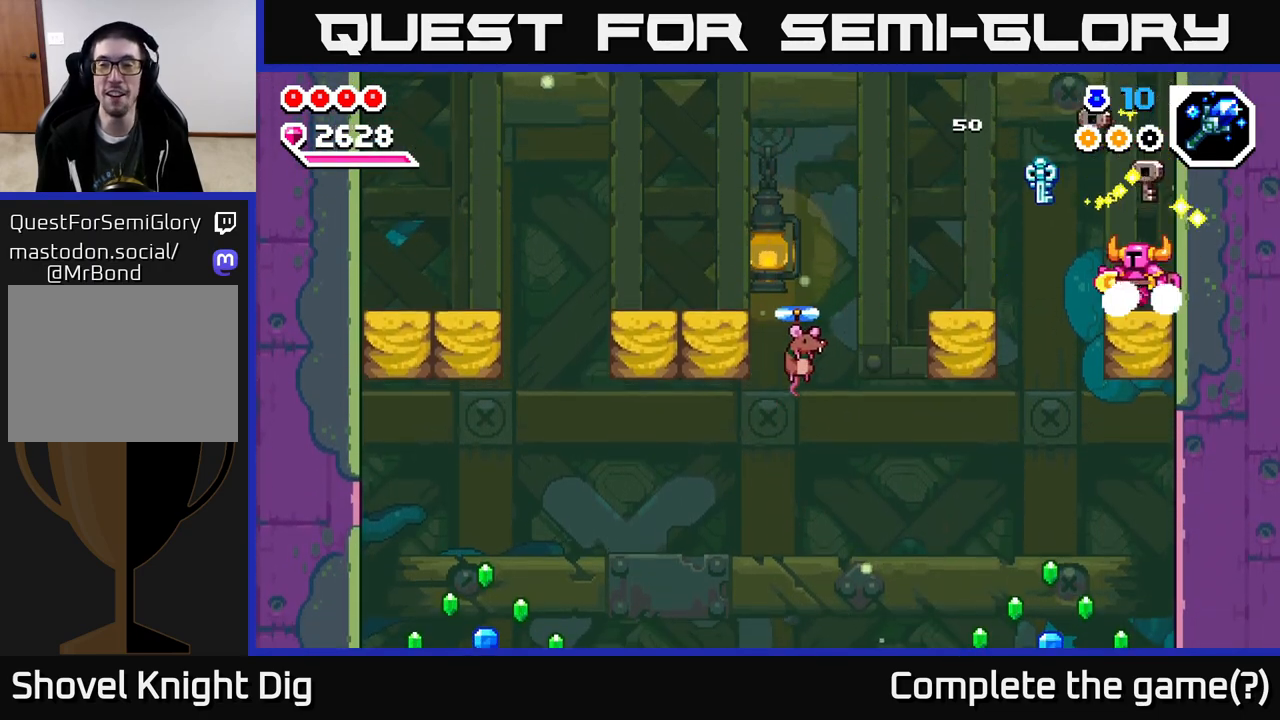
{"buttons": ["DPAD_LEFT"], "right_stick": "center", "events": [[100, "A", "down"], [250, "A", "up"]]}
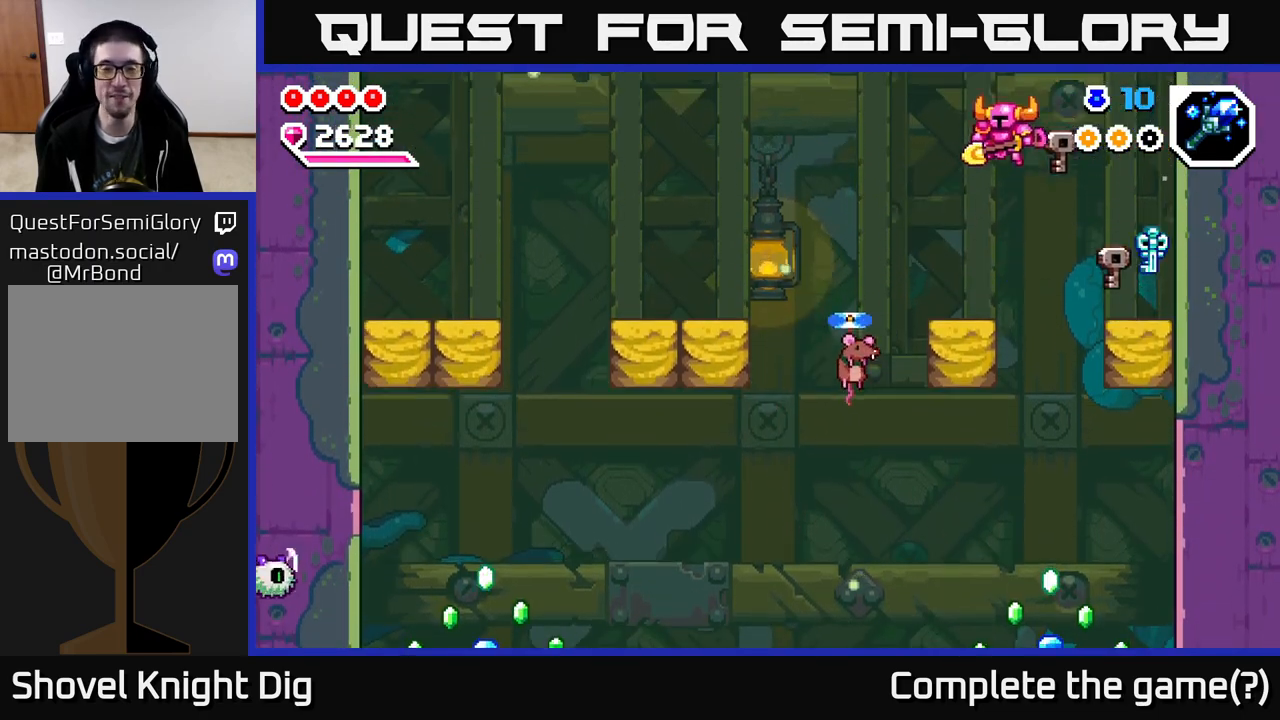
{"buttons": ["A", "DPAD_LEFT"], "right_stick": "center", "events": [[83, "DPAD_LEFT", "up"], [383, "A", "down"], [383, "DPAD_LEFT", "down"]]}
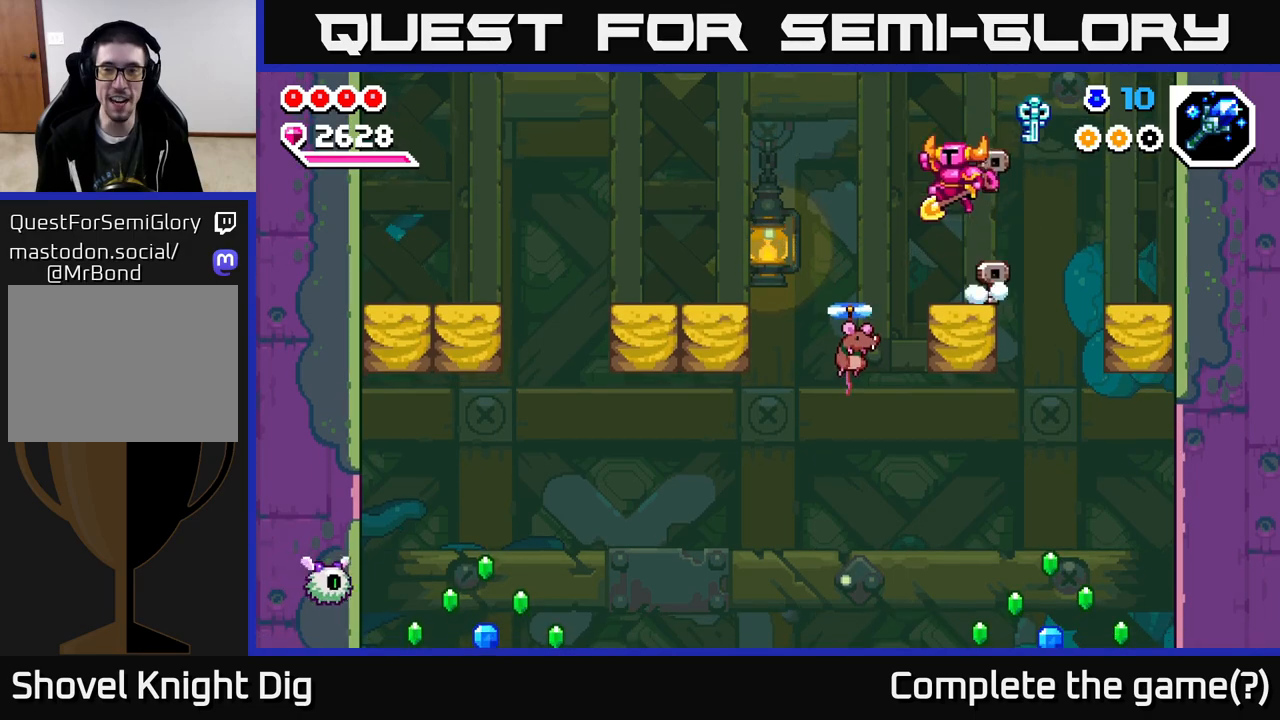
{"buttons": ["A", "DPAD_DOWN"], "right_stick": "center", "events": [[250, "DPAD_DOWN", "down"], [367, "DPAD_LEFT", "up"]]}
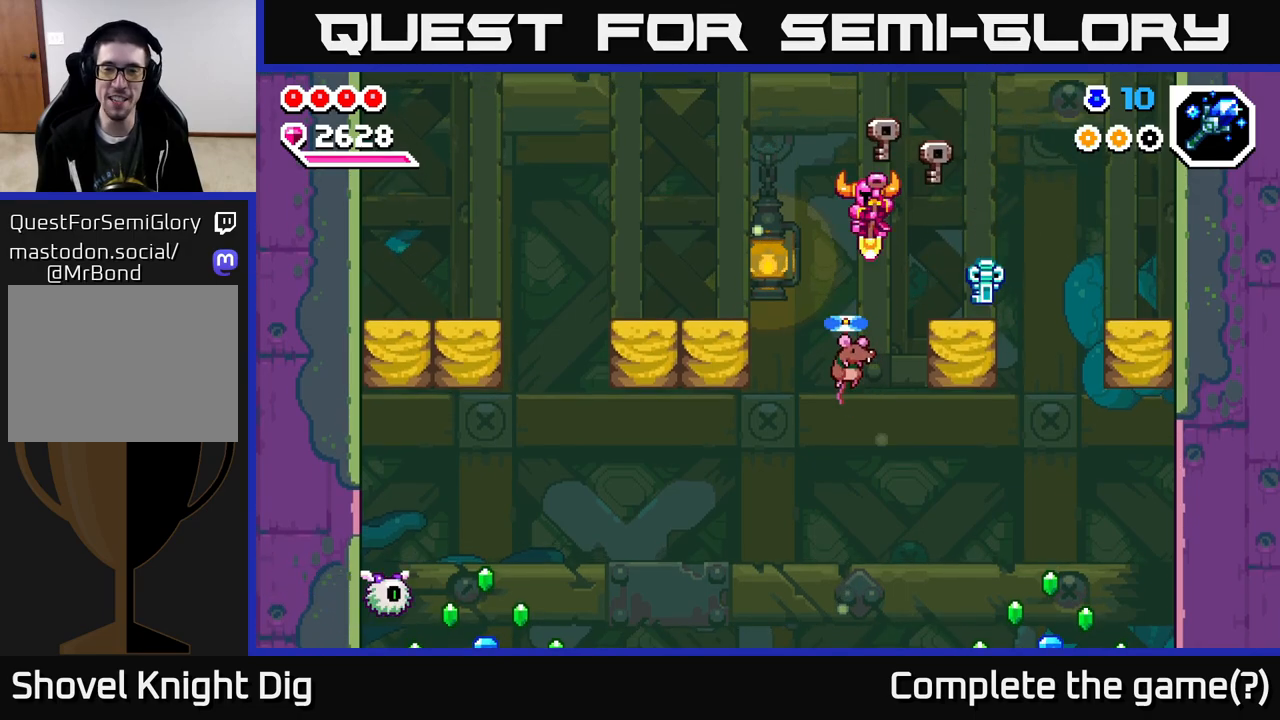
{"buttons": ["A", "DPAD_DOWN"], "right_stick": "center", "events": []}
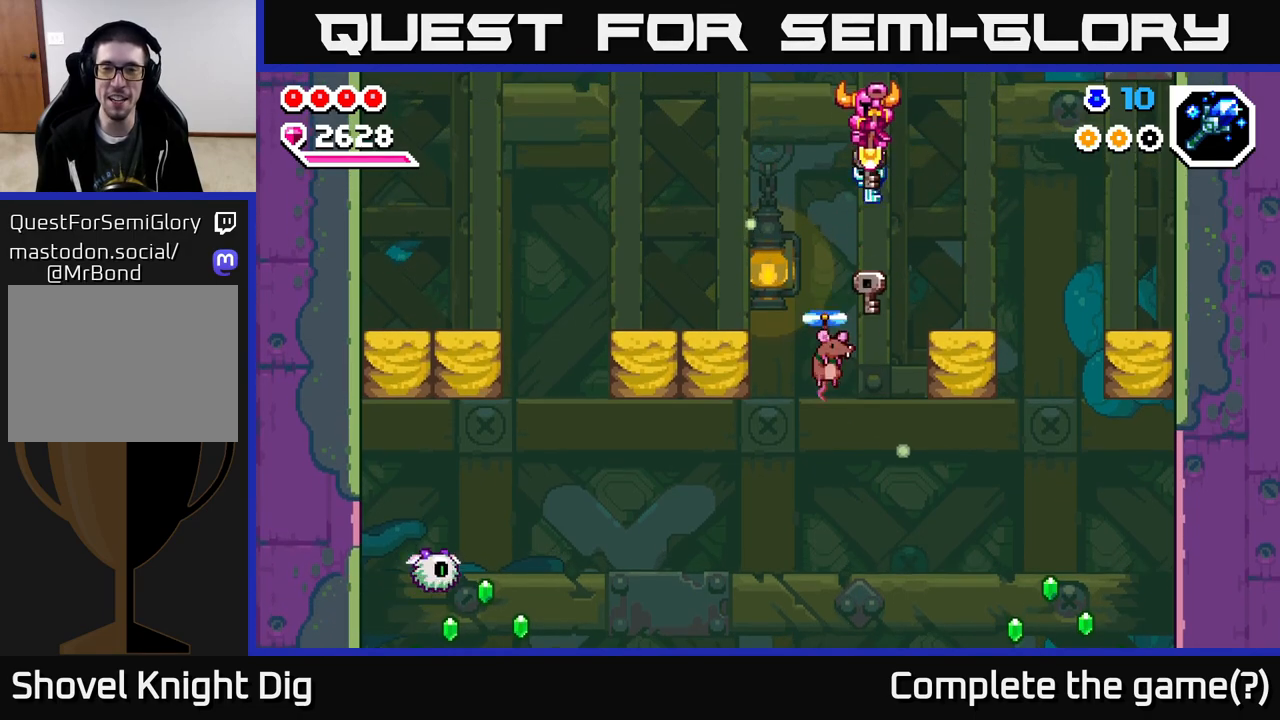
{"buttons": ["A", "DPAD_DOWN", "DPAD_RIGHT"], "right_stick": "center", "events": [[133, "DPAD_LEFT", "down"], [167, "DPAD_DOWN", "up"], [250, "DPAD_DOWN", "down"], [283, "DPAD_LEFT", "up"], [367, "DPAD_RIGHT", "down"]]}
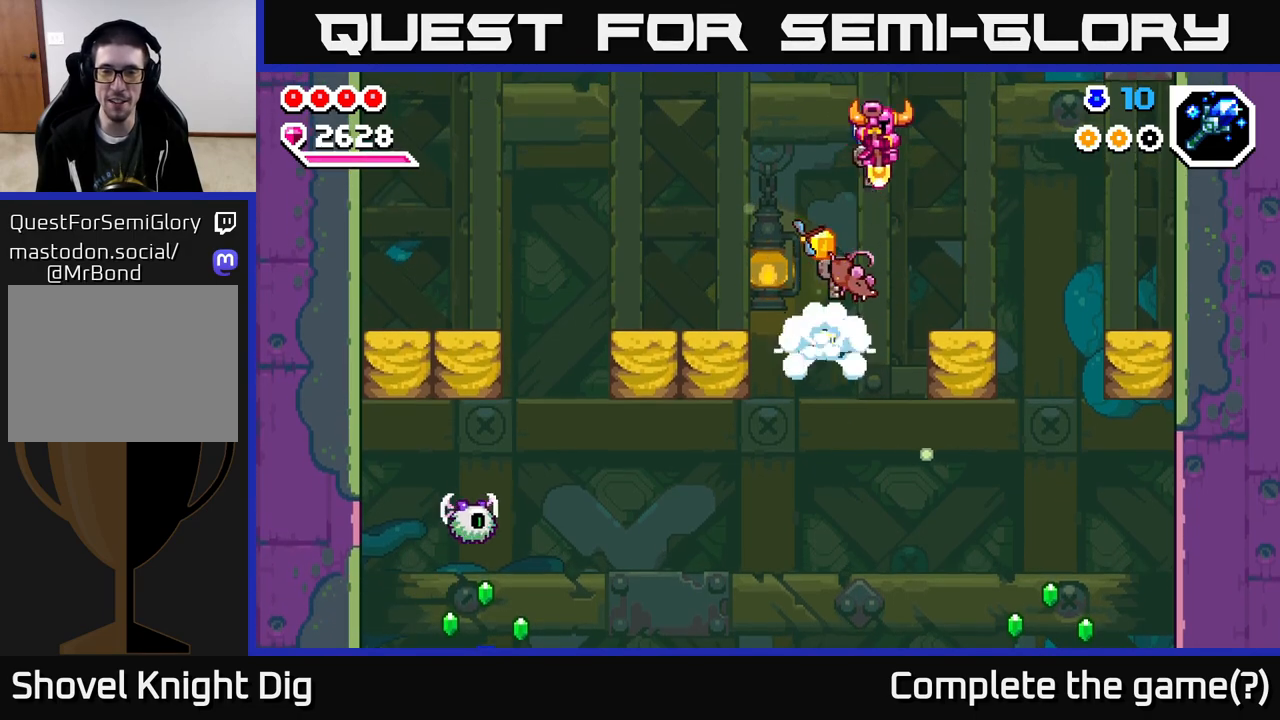
{"buttons": [], "right_stick": "center", "events": [[17, "DPAD_DOWN", "up"], [67, "X", "down"], [83, "A", "up"], [167, "X", "up"], [300, "DPAD_RIGHT", "up"]]}
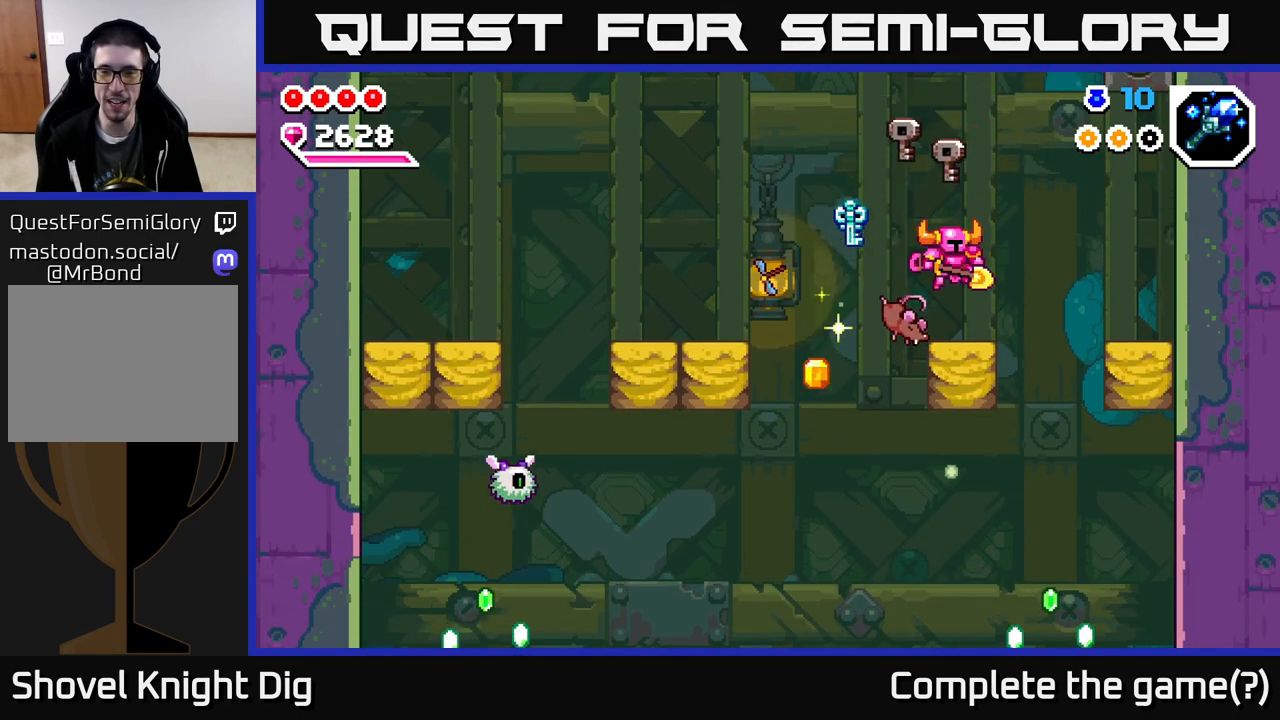
{"buttons": ["DPAD_RIGHT"], "right_stick": "center", "events": [[83, "DPAD_RIGHT", "down"], [183, "A", "down"], [383, "A", "up"]]}
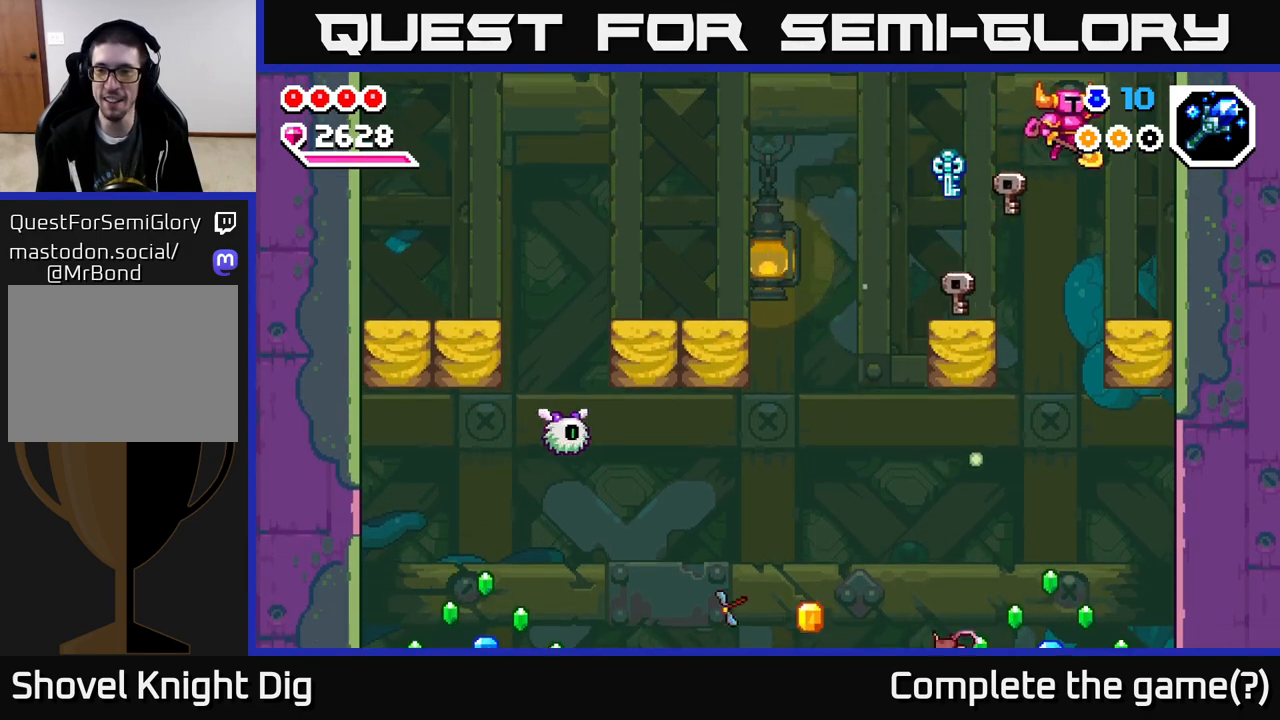
{"buttons": ["DPAD_DOWN"], "right_stick": "center", "events": [[317, "DPAD_RIGHT", "up"], [483, "DPAD_DOWN", "down"]]}
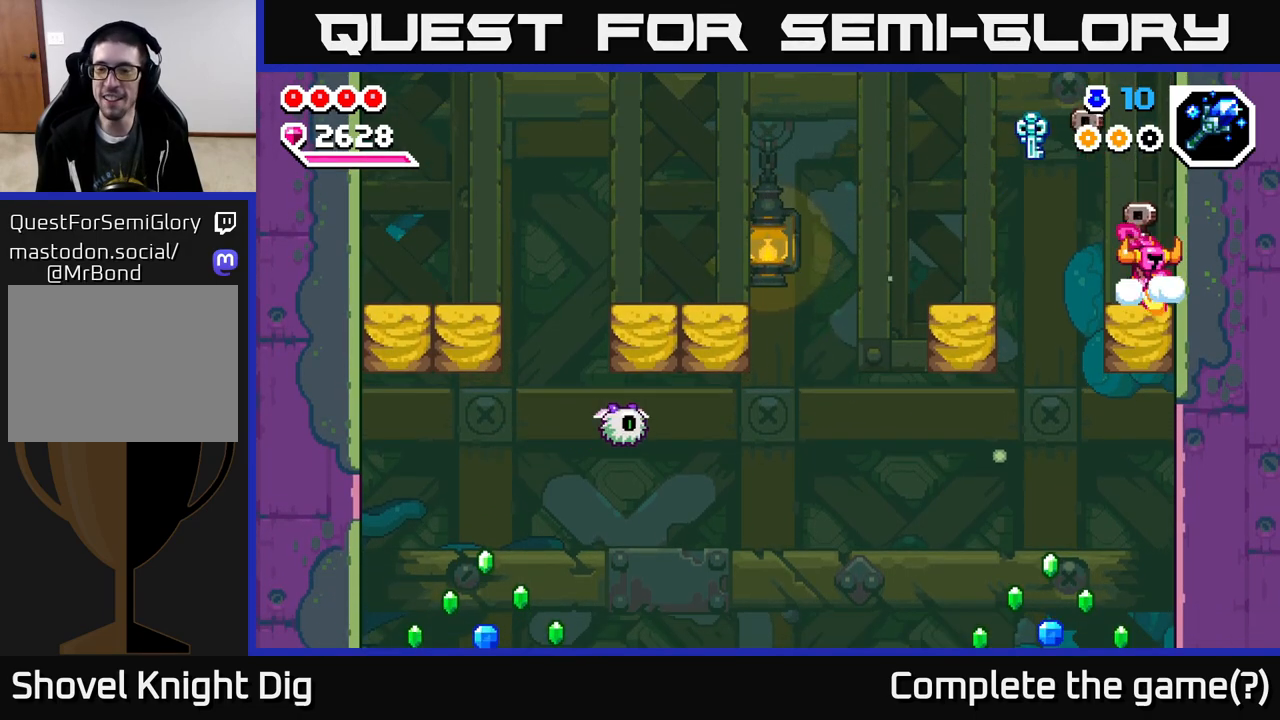
{"buttons": ["DPAD_LEFT"], "right_stick": "center", "events": [[17, "X", "down"], [100, "X", "up"], [183, "DPAD_DOWN", "up"], [233, "DPAD_LEFT", "down"]]}
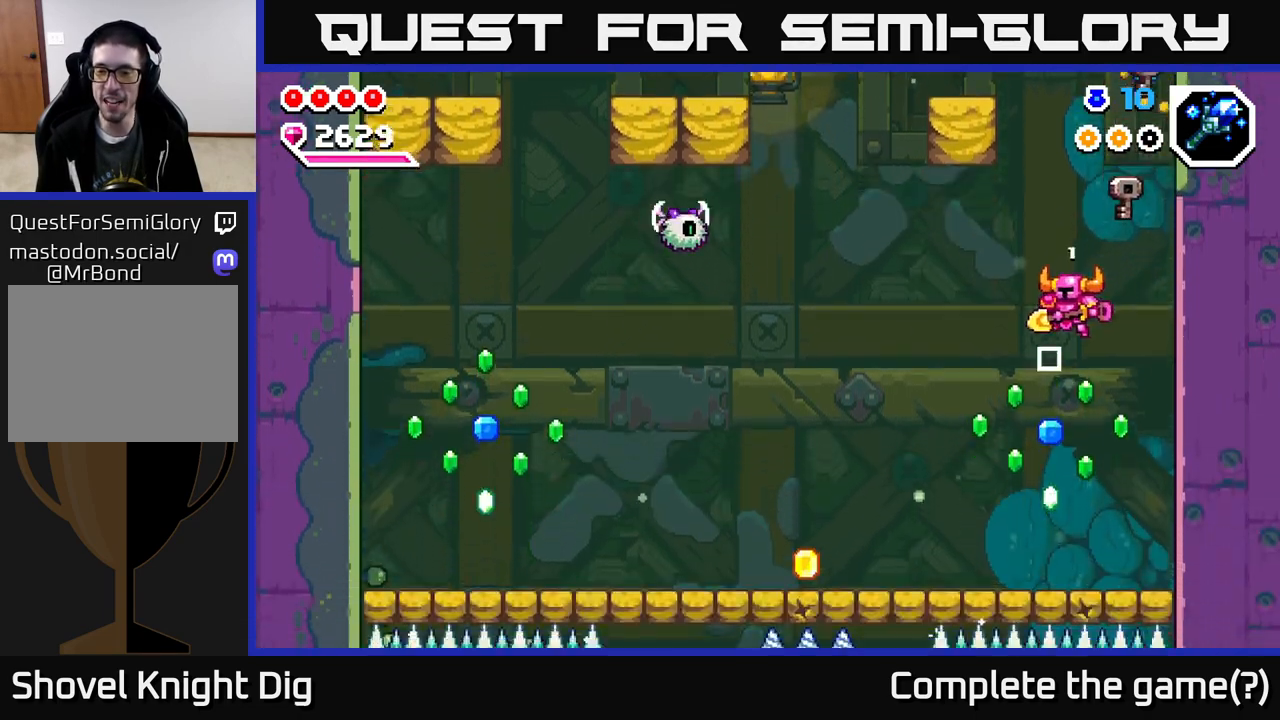
{"buttons": ["A", "DPAD_LEFT"], "right_stick": "center", "events": [[100, "DPAD_LEFT", "up"], [117, "DPAD_DOWN", "down"], [150, "DPAD_RIGHT", "down"], [250, "DPAD_RIGHT", "up"], [317, "DPAD_DOWN", "up"], [317, "DPAD_LEFT", "down"], [450, "A", "down"]]}
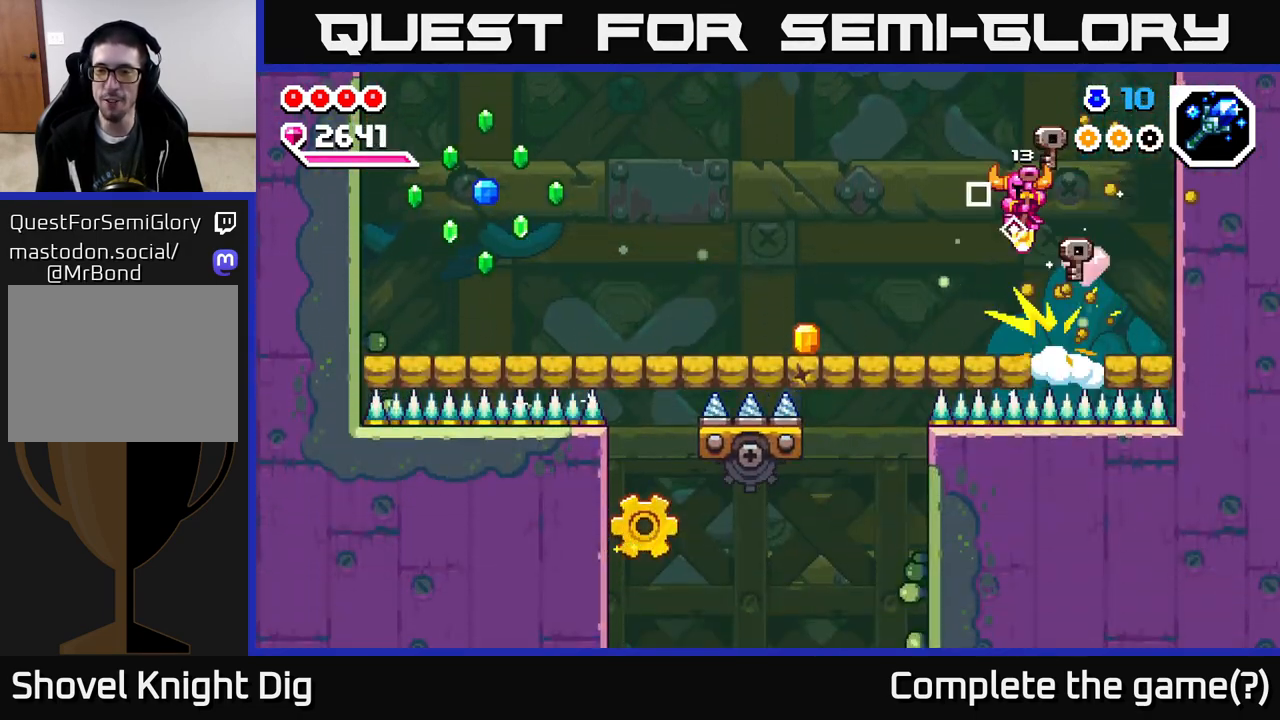
{"buttons": ["DPAD_LEFT"], "right_stick": "center", "events": [[117, "A", "up"], [167, "X", "down"], [233, "X", "up"]]}
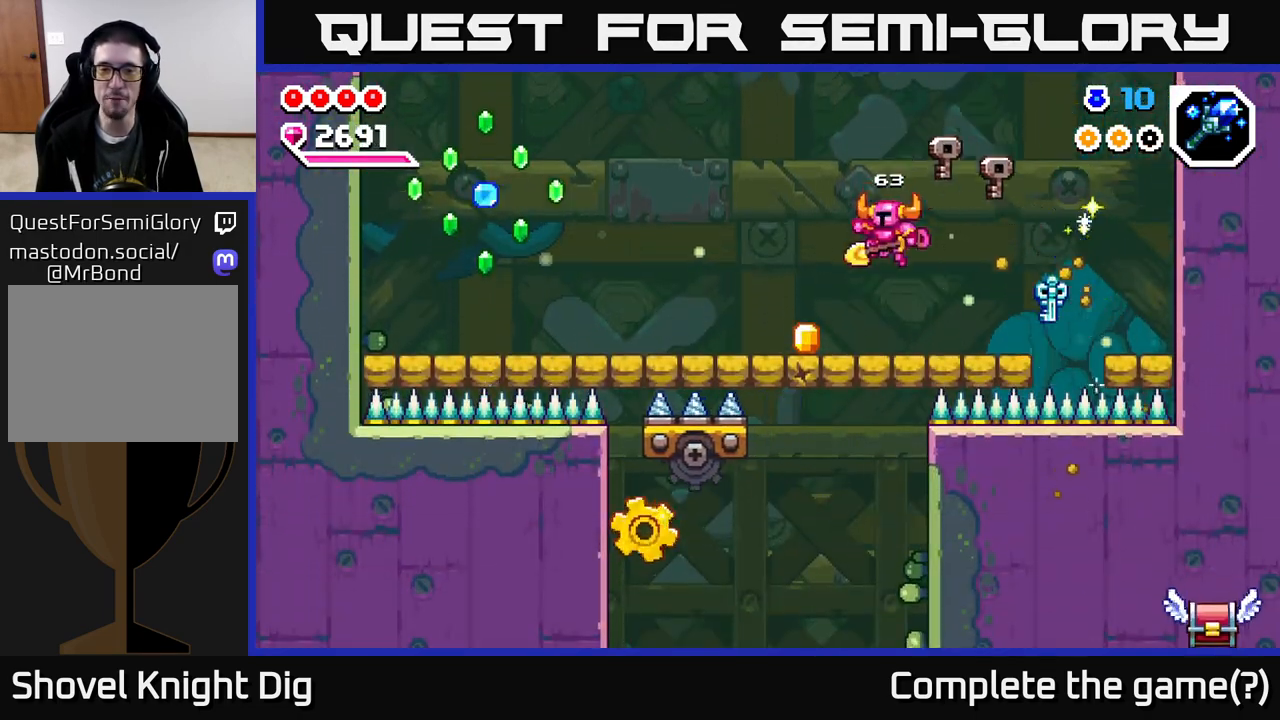
{"buttons": ["DPAD_LEFT"], "right_stick": "center", "events": []}
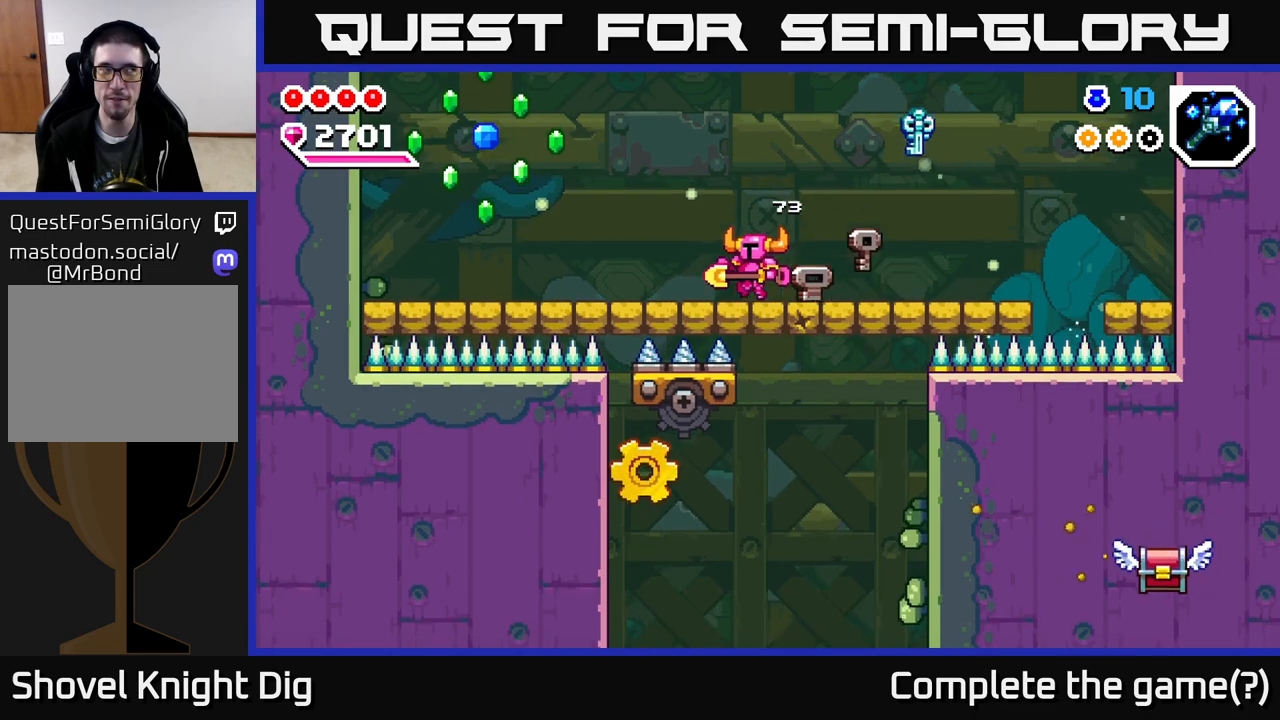
{"buttons": ["DPAD_LEFT"], "right_stick": "center", "events": []}
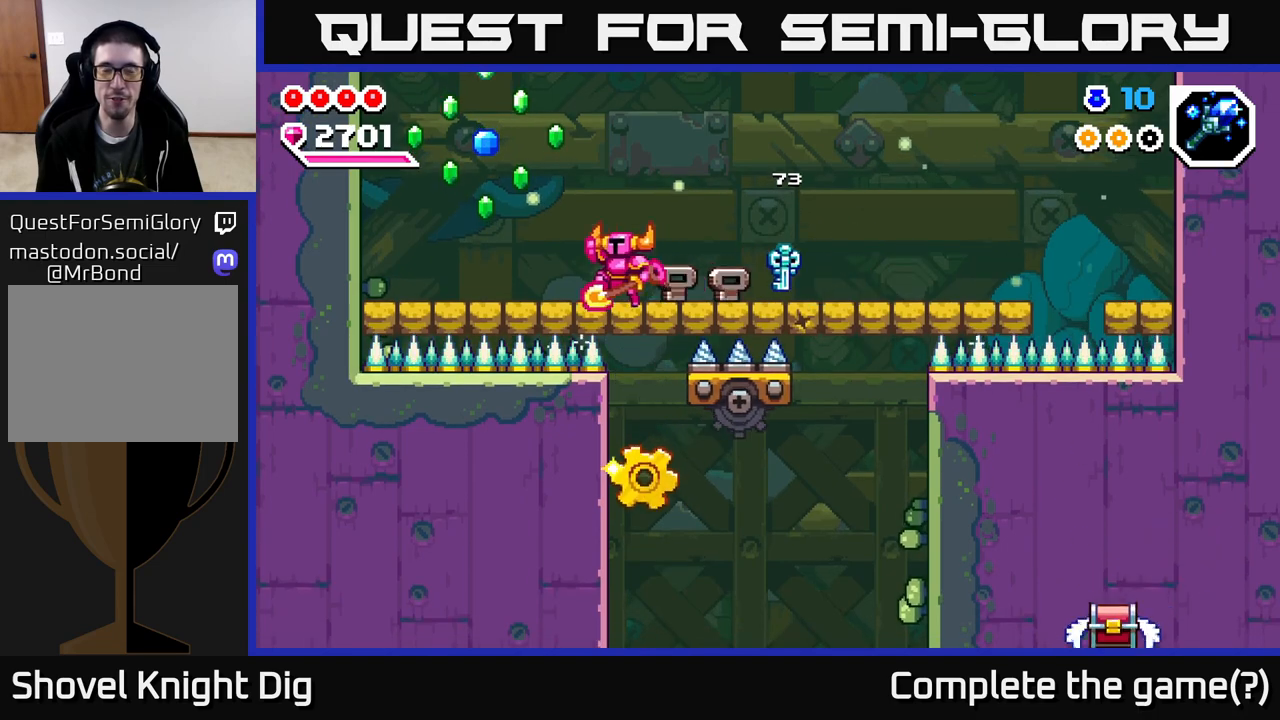
{"buttons": ["DPAD_LEFT"], "right_stick": "center", "events": [[50, "A", "down"], [483, "A", "up"]]}
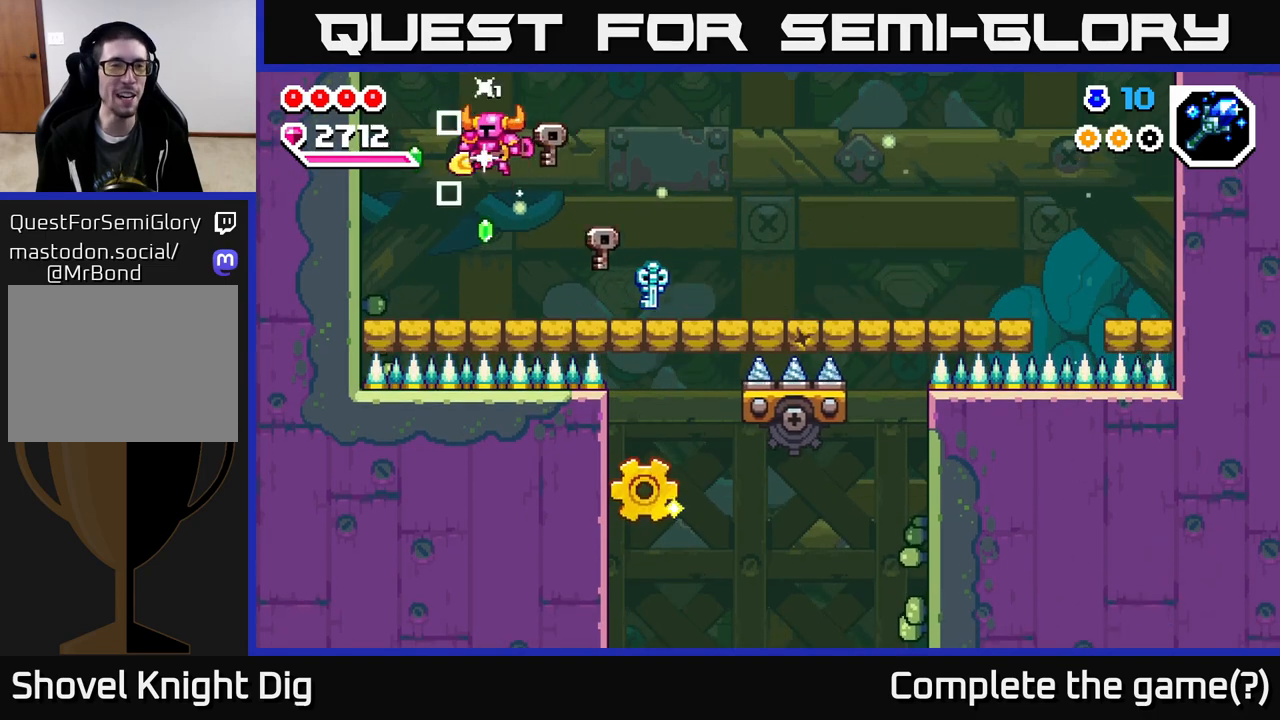
{"buttons": ["A", "DPAD_RIGHT"], "right_stick": "center", "events": [[317, "A", "down"], [333, "DPAD_LEFT", "up"], [400, "DPAD_RIGHT", "down"]]}
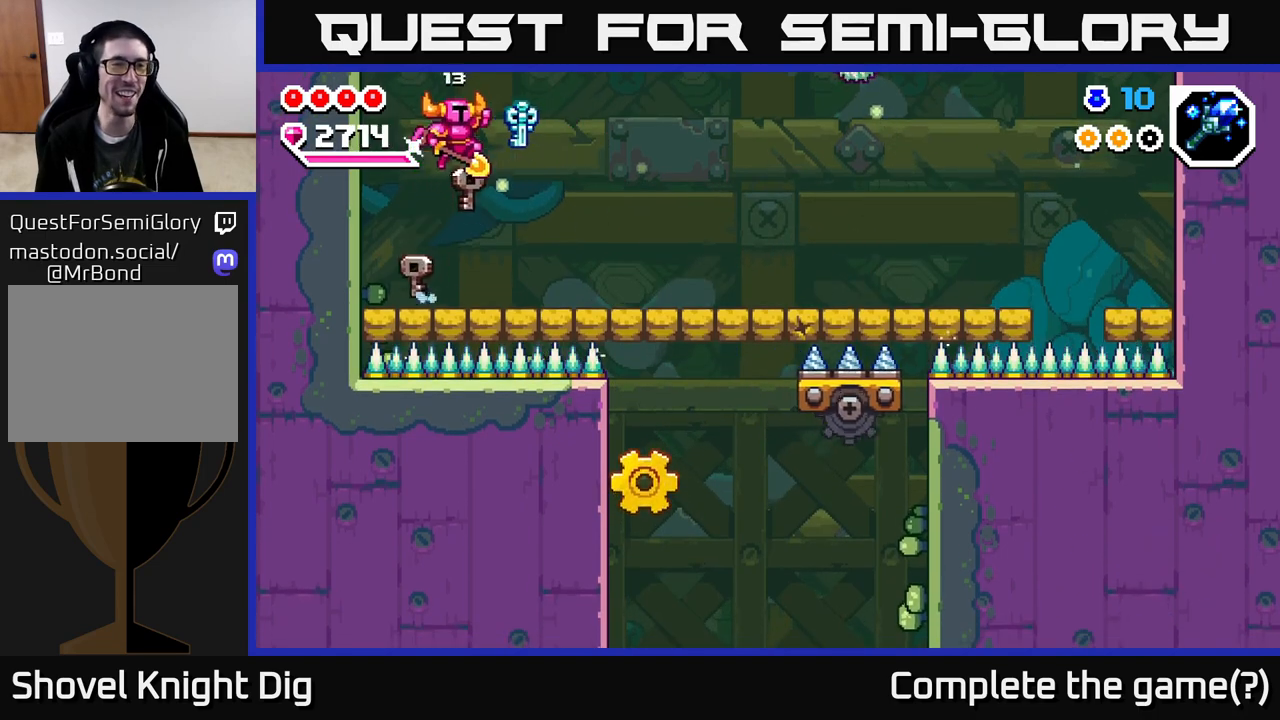
{"buttons": ["DPAD_RIGHT"], "right_stick": "center", "events": [[433, "A", "up"]]}
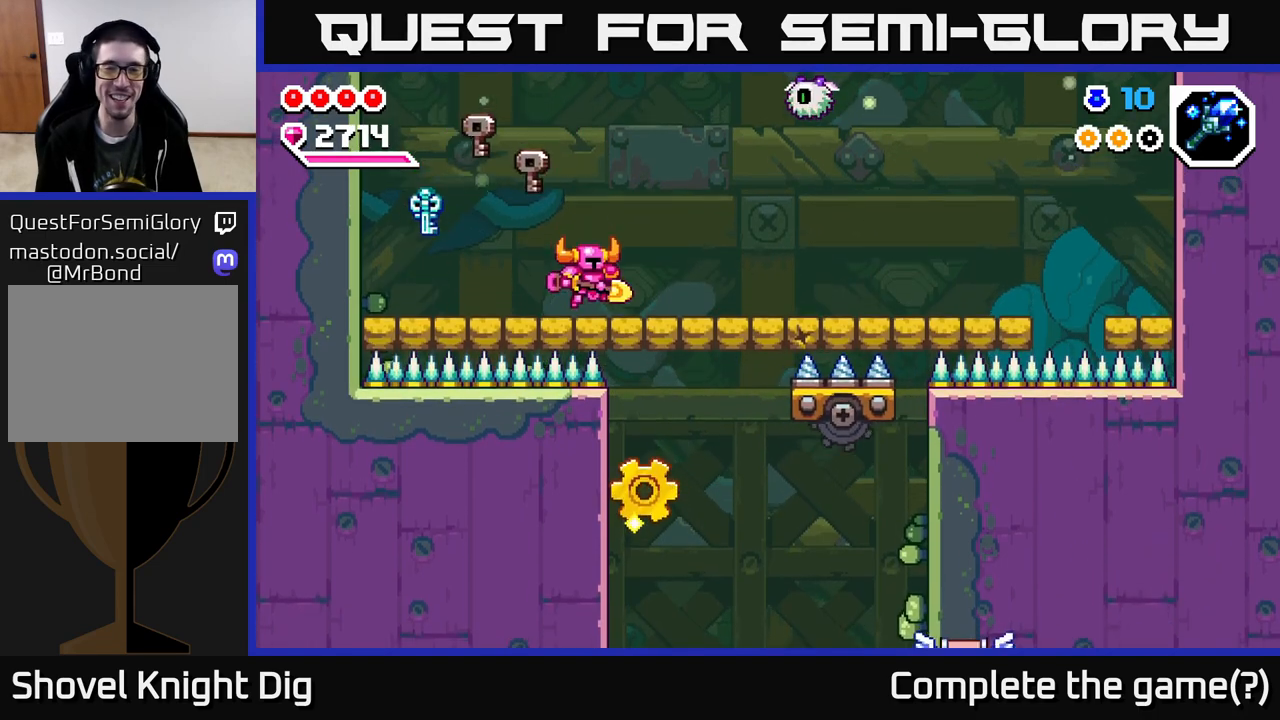
{"buttons": ["DPAD_RIGHT"], "right_stick": "center", "events": []}